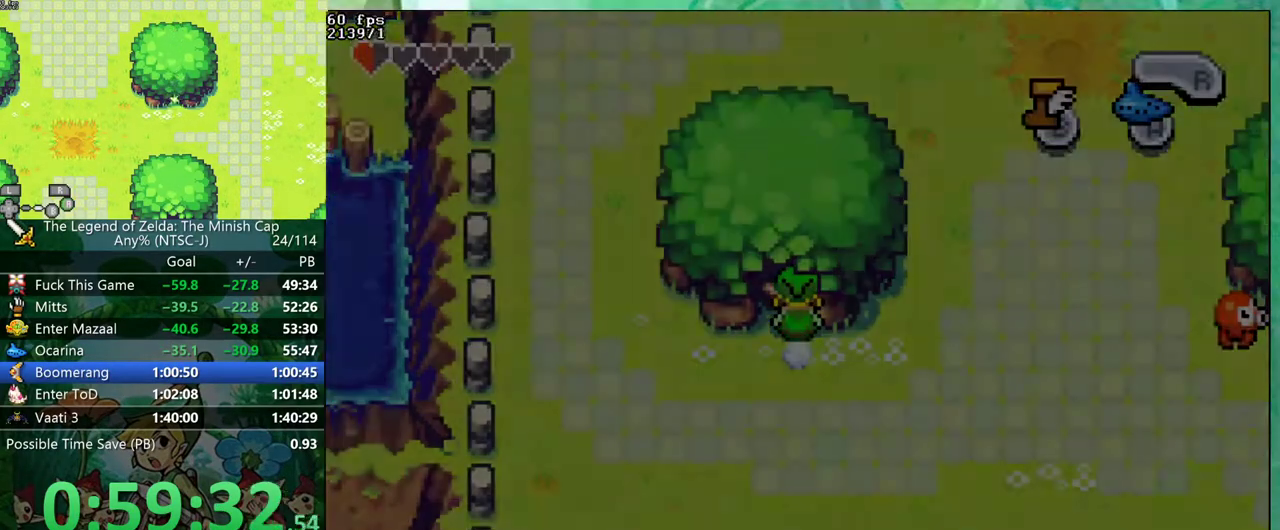
Gameplay with a controller (Nintendo layout); each line is a JSON object with the inputs held at the frame after it. "events" lists button and stick changes between this image and that frame as [ms after this image, input, new state], when the widget could be followed in between. Not read: L3 R3.
{"buttons": ["DPAD_UP", "DPAD_RIGHT"], "events": []}
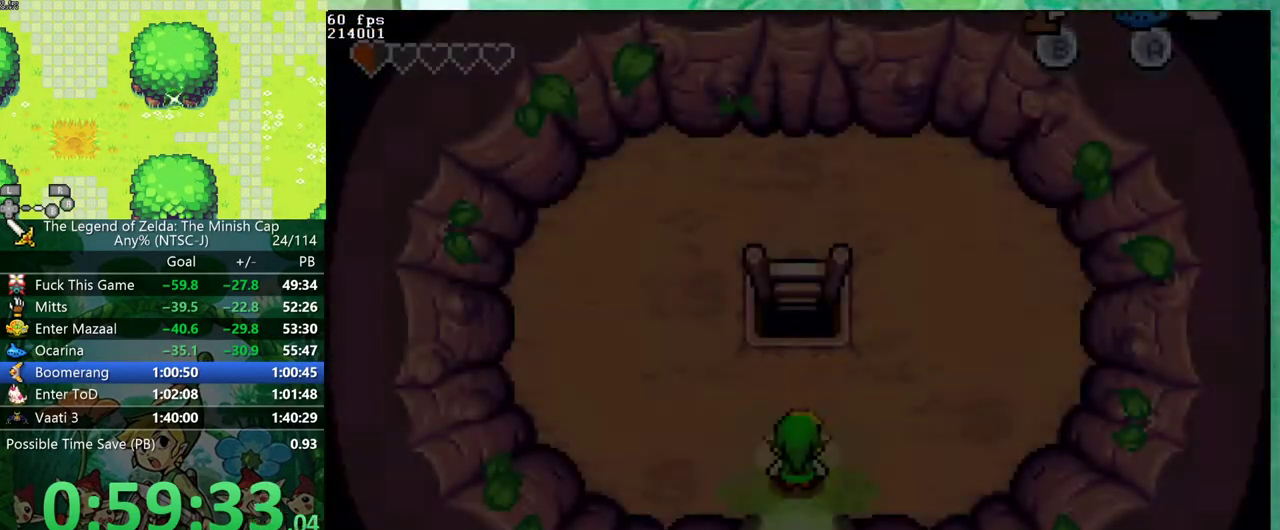
{"buttons": ["DPAD_UP", "DPAD_RIGHT"], "events": []}
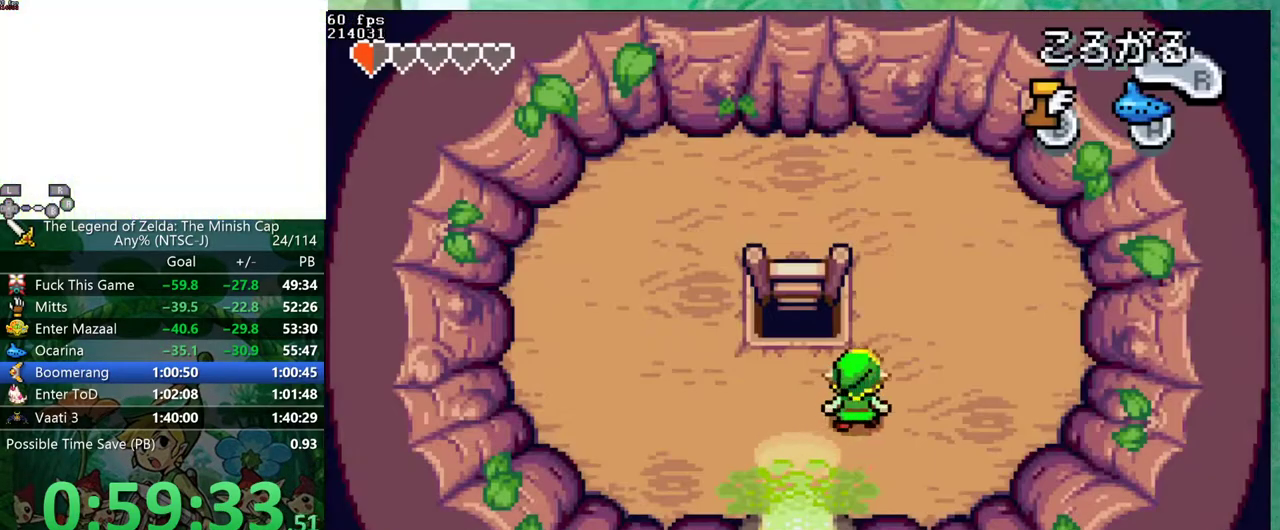
{"buttons": ["DPAD_LEFT"], "events": [[17, "R1", "down"], [67, "DPAD_RIGHT", "up"], [117, "R1", "up"], [250, "DPAD_LEFT", "down"], [350, "DPAD_UP", "up"]]}
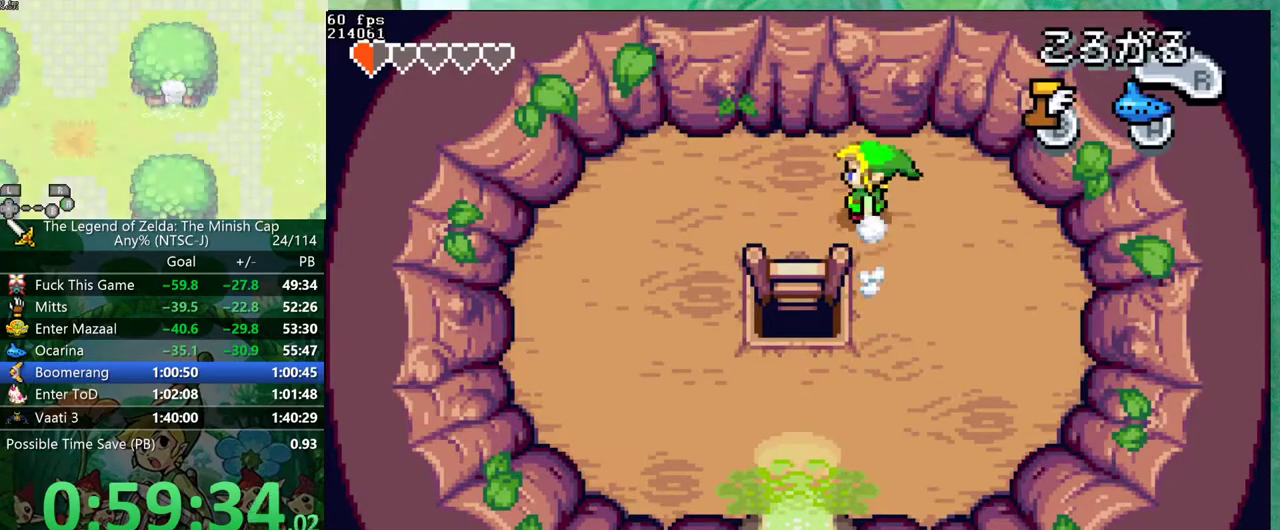
{"buttons": ["DPAD_DOWN", "DPAD_RIGHT"], "events": [[67, "DPAD_DOWN", "down"], [133, "DPAD_LEFT", "up"], [417, "DPAD_RIGHT", "down"]]}
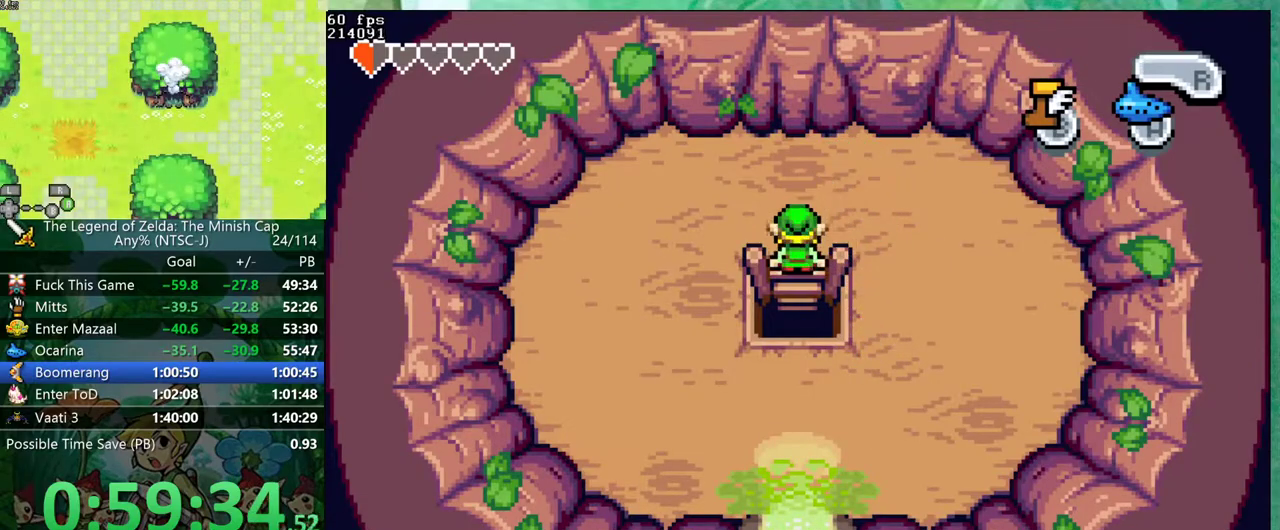
{"buttons": ["DPAD_DOWN", "DPAD_RIGHT"], "events": []}
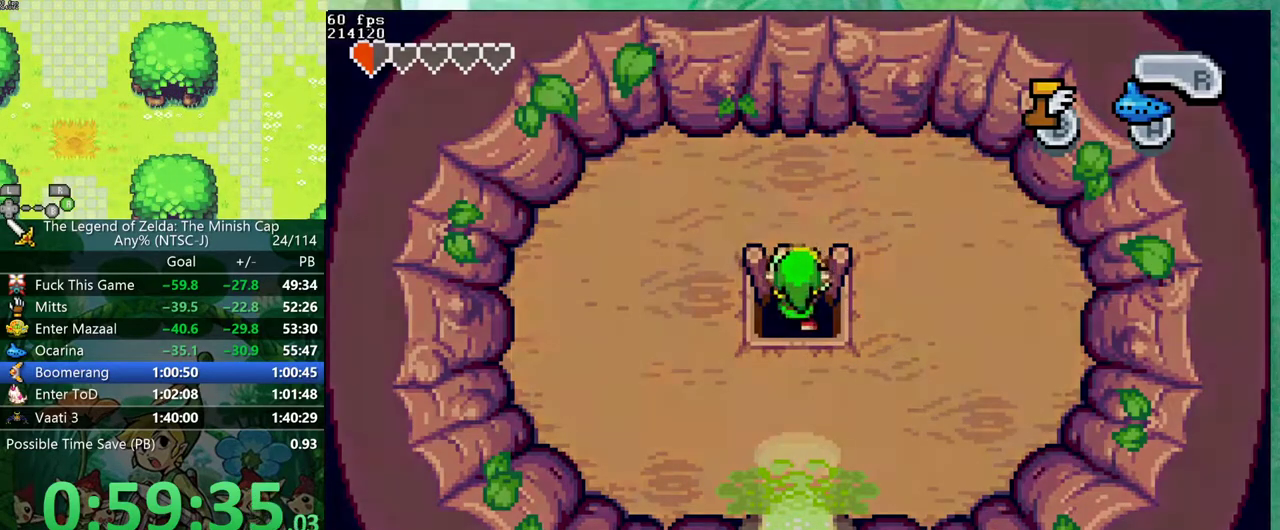
{"buttons": ["DPAD_DOWN", "DPAD_RIGHT"], "events": []}
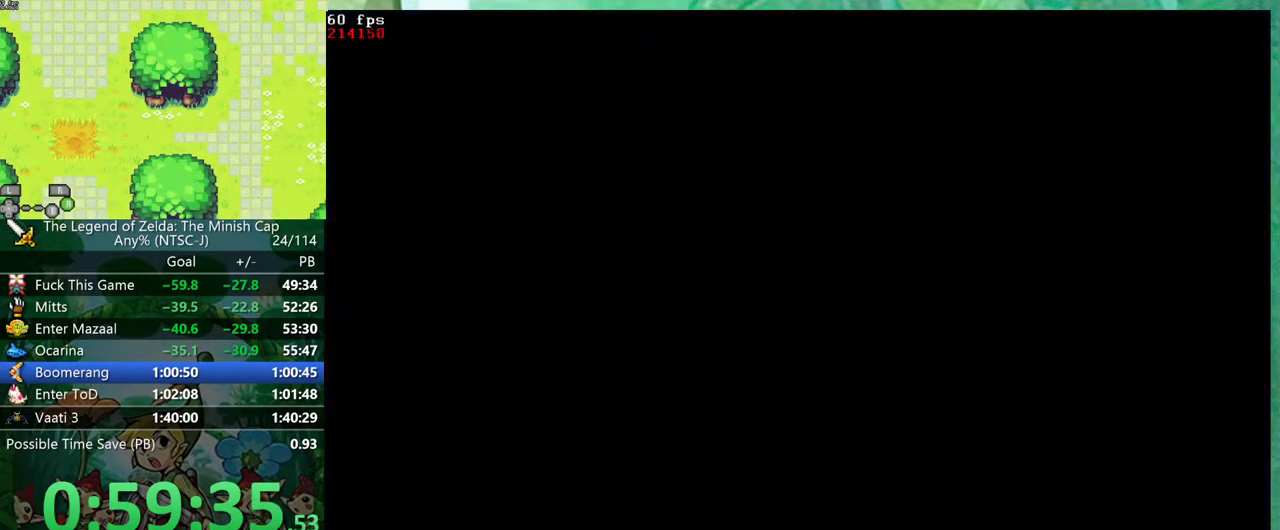
{"buttons": ["DPAD_DOWN", "DPAD_RIGHT"], "events": []}
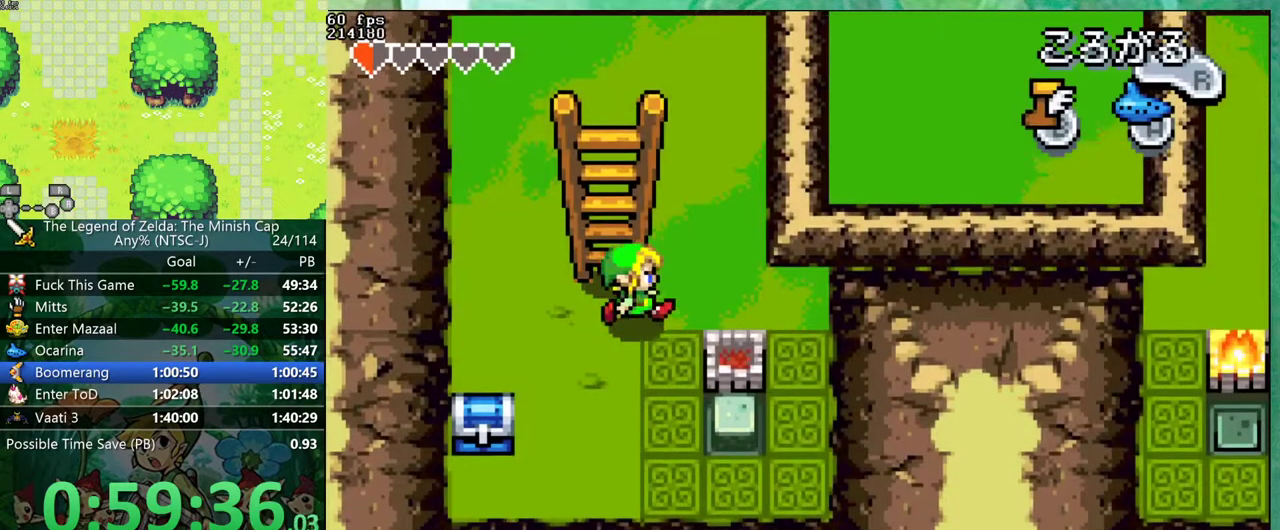
{"buttons": ["DPAD_RIGHT"], "events": [[500, "DPAD_DOWN", "up"]]}
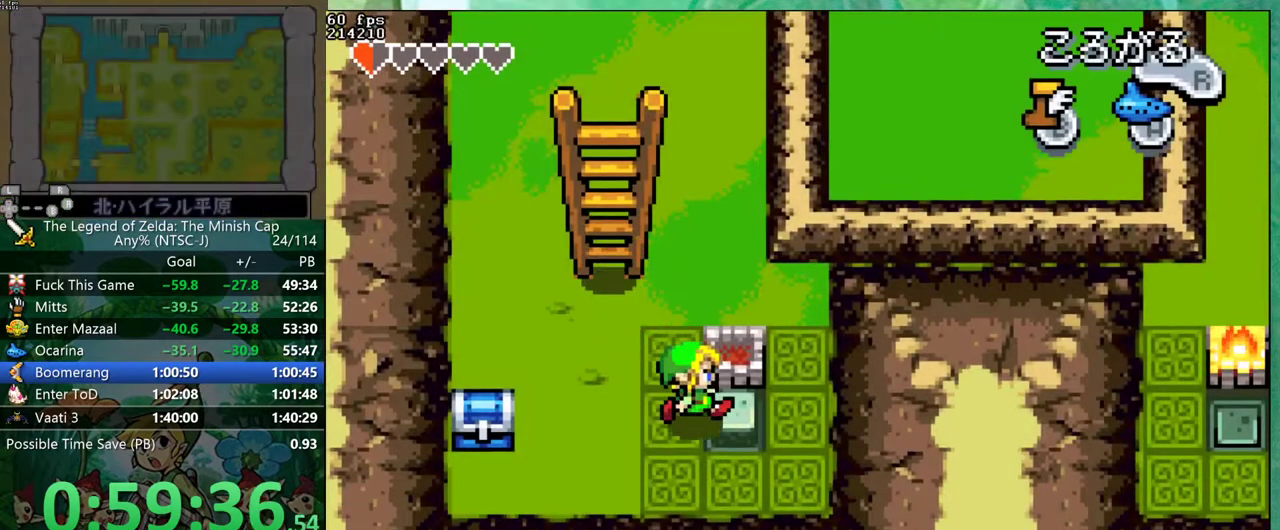
{"buttons": ["DPAD_UP", "DPAD_LEFT"], "events": [[183, "DPAD_UP", "down"], [200, "DPAD_RIGHT", "up"], [217, "DPAD_LEFT", "down"]]}
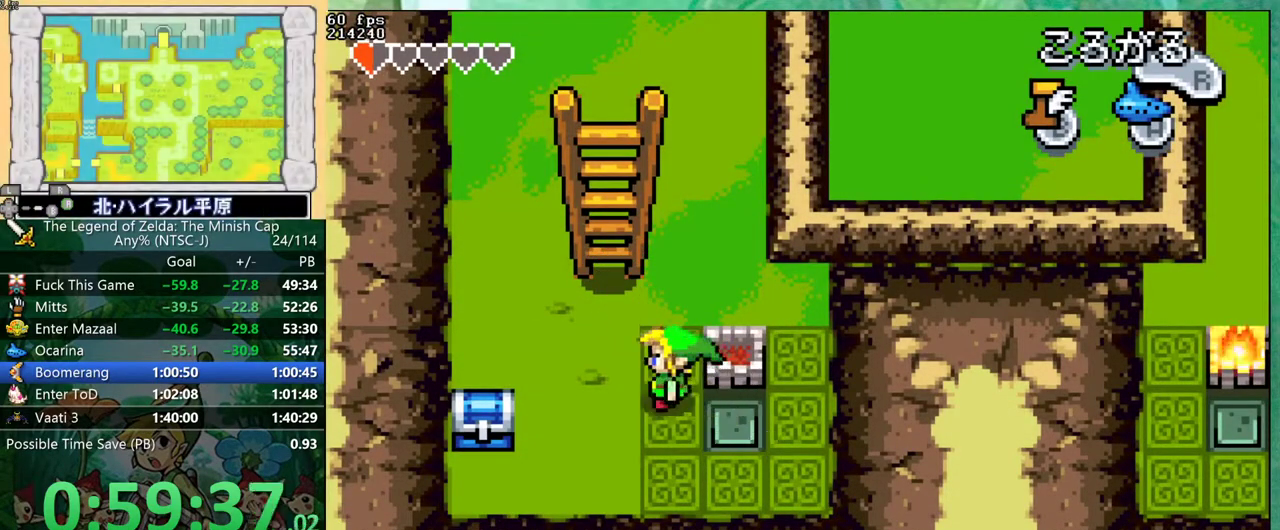
{"buttons": ["DPAD_UP"], "events": [[233, "DPAD_LEFT", "up"], [267, "R1", "down"], [333, "R1", "up"]]}
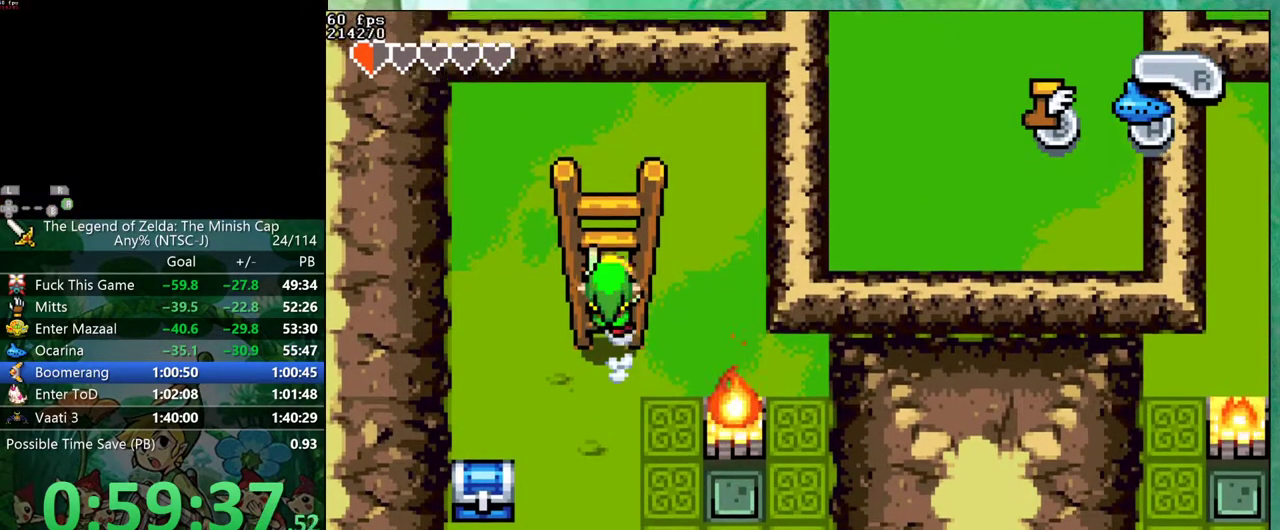
{"buttons": ["DPAD_UP"], "events": []}
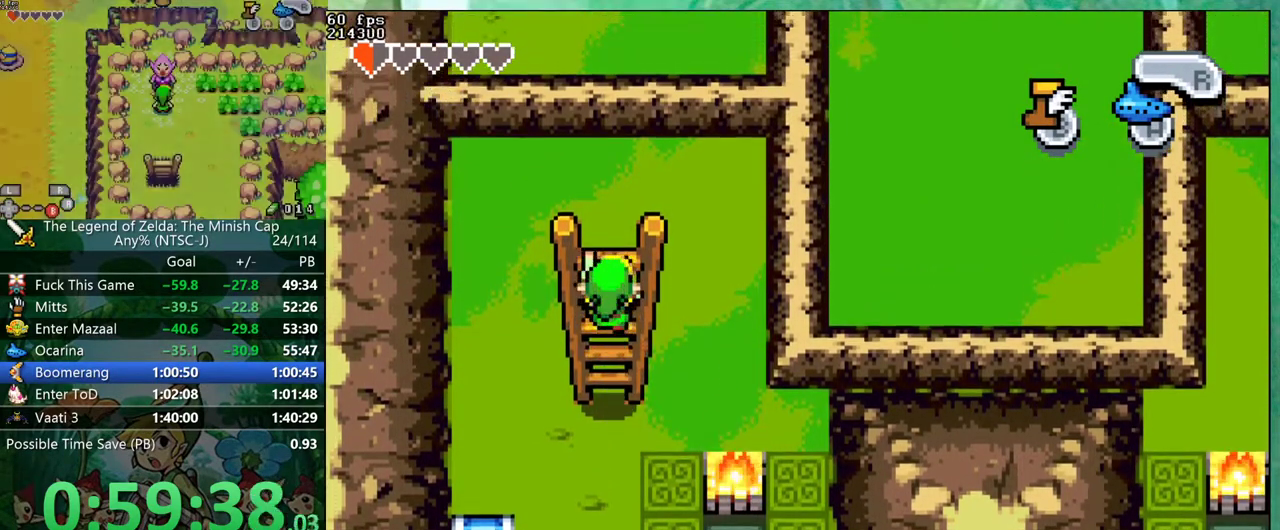
{"buttons": ["DPAD_RIGHT"], "events": [[433, "DPAD_RIGHT", "down"], [433, "DPAD_UP", "up"]]}
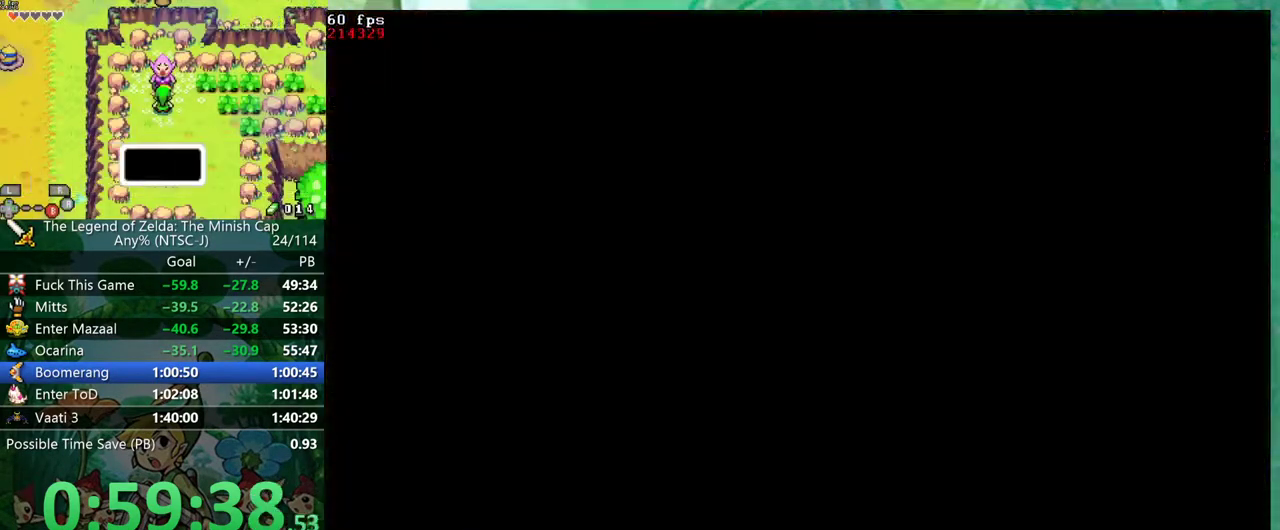
{"buttons": ["DPAD_RIGHT"], "events": []}
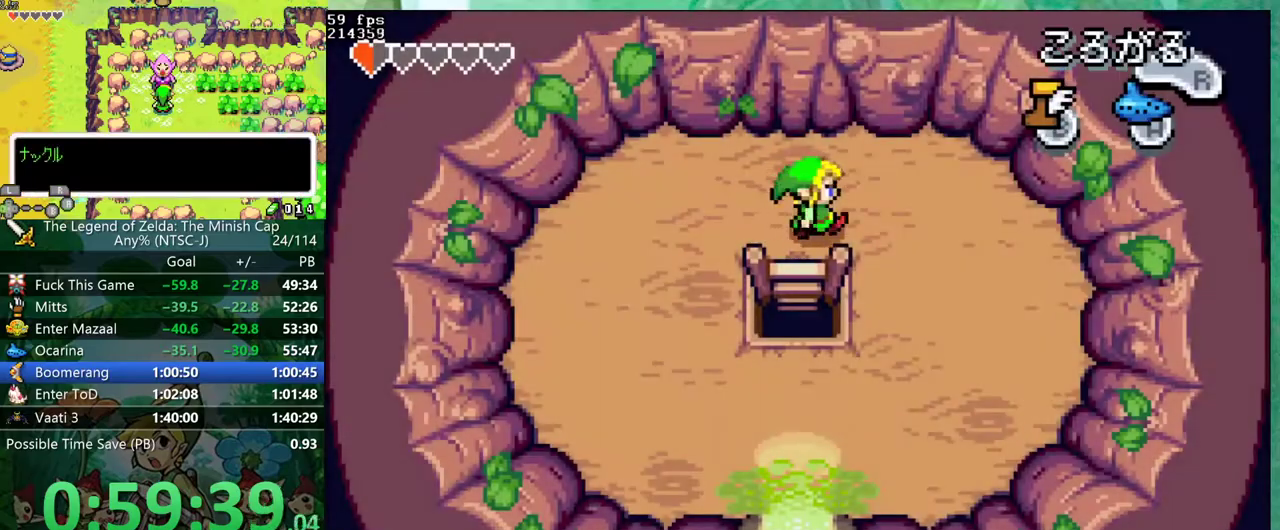
{"buttons": ["DPAD_DOWN", "DPAD_LEFT"], "events": [[167, "DPAD_DOWN", "down"], [200, "DPAD_RIGHT", "up"], [233, "R1", "down"], [333, "R1", "up"], [400, "DPAD_LEFT", "down"]]}
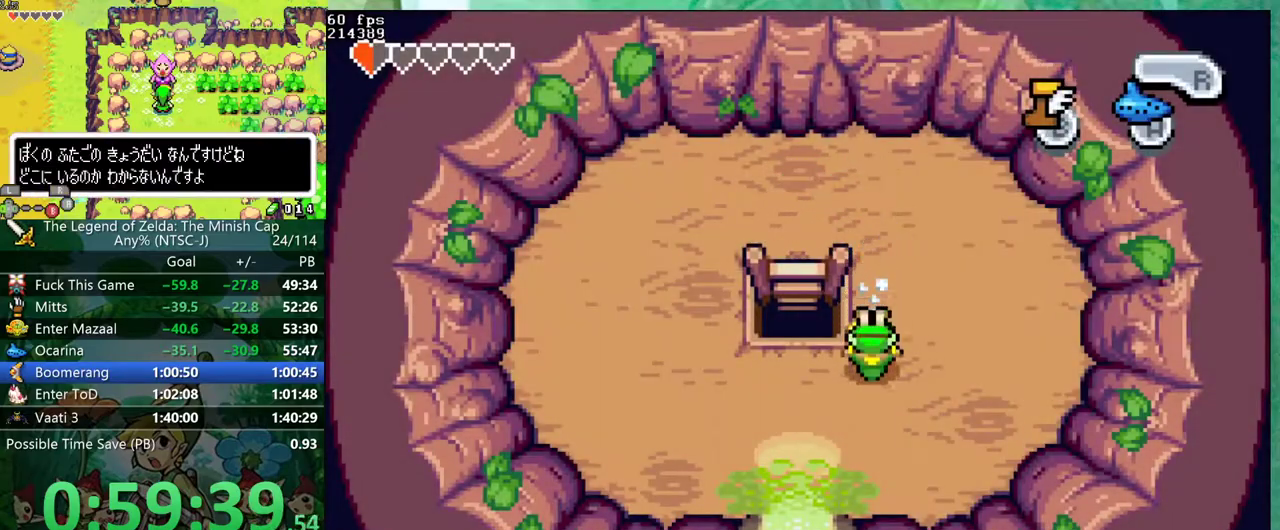
{"buttons": ["R1", "DPAD_DOWN", "DPAD_LEFT"], "events": [[367, "R1", "down"]]}
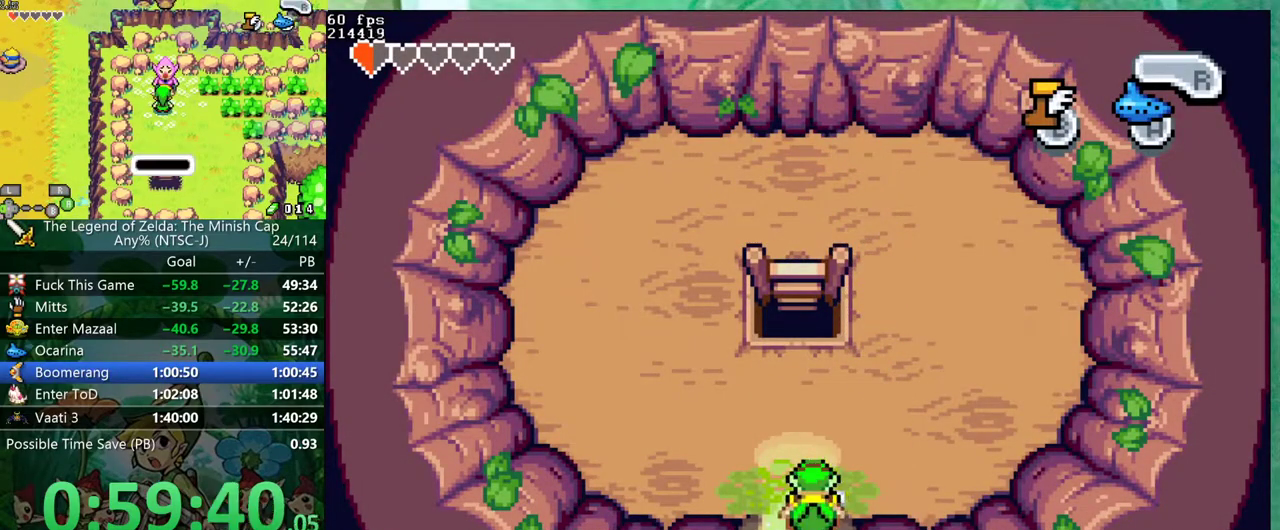
{"buttons": ["DPAD_DOWN", "DPAD_LEFT"], "events": [[17, "R1", "up"]]}
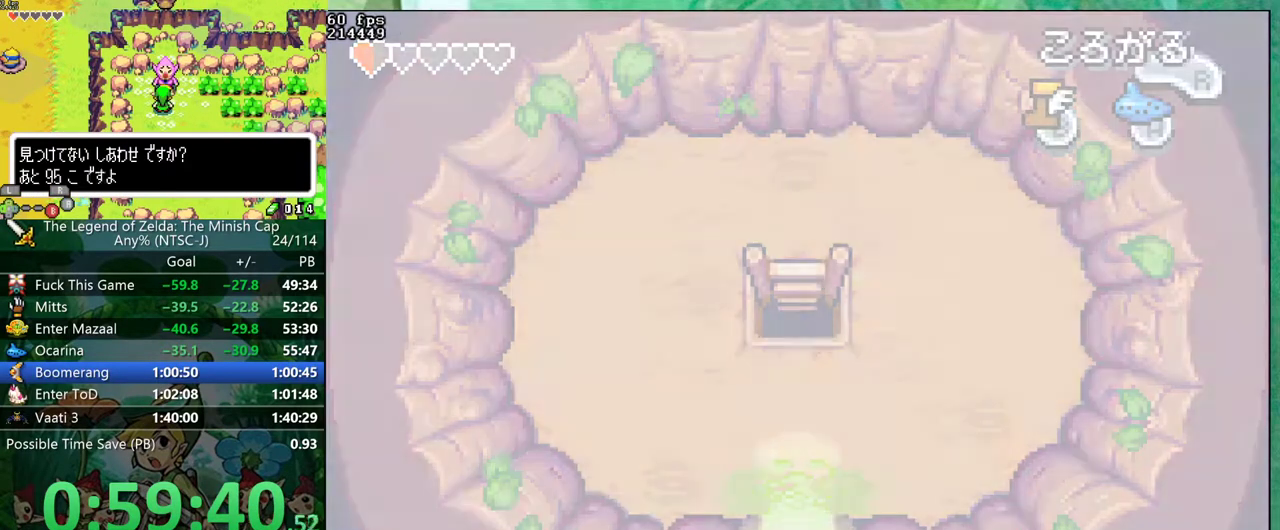
{"buttons": ["DPAD_LEFT"], "events": [[17, "DPAD_DOWN", "up"]]}
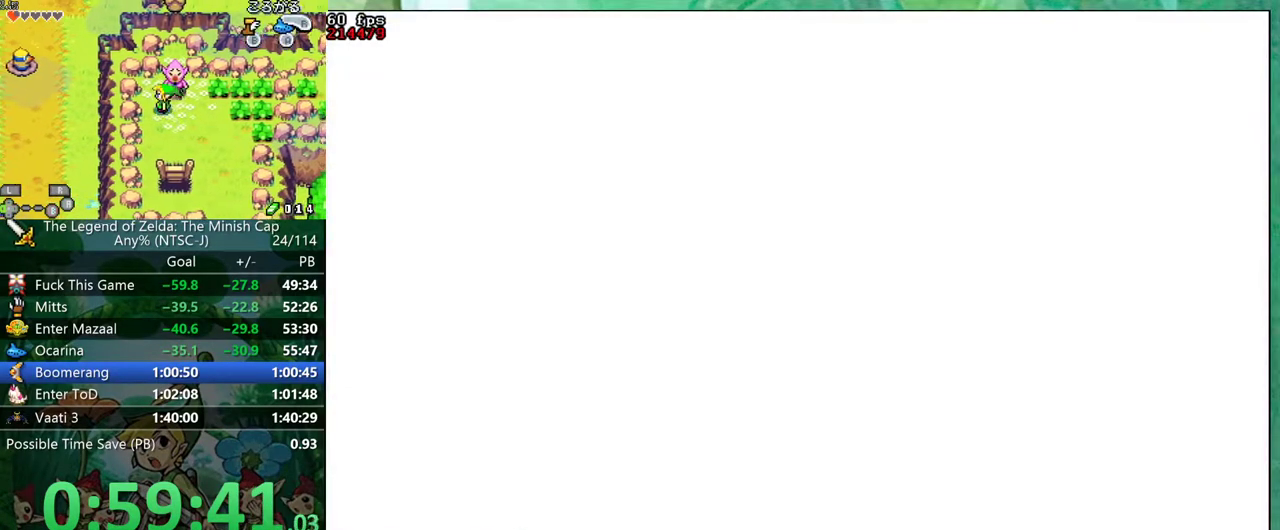
{"buttons": ["DPAD_LEFT"], "events": []}
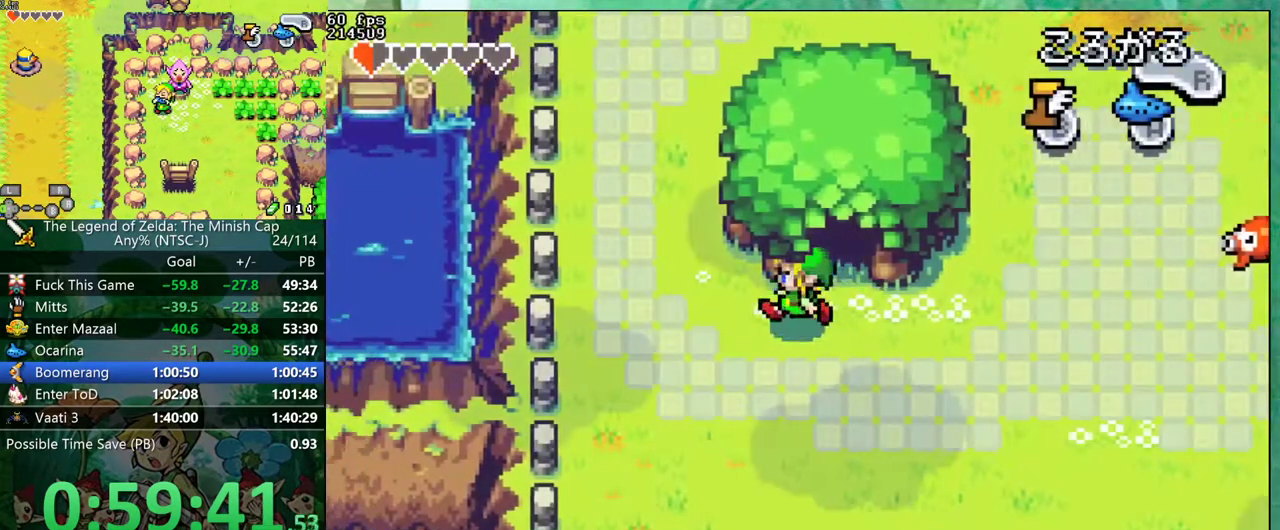
{"buttons": ["DPAD_UP", "DPAD_RIGHT"], "events": [[100, "DPAD_UP", "down"], [117, "DPAD_LEFT", "up"], [167, "R1", "down"], [300, "R1", "up"], [333, "DPAD_RIGHT", "down"]]}
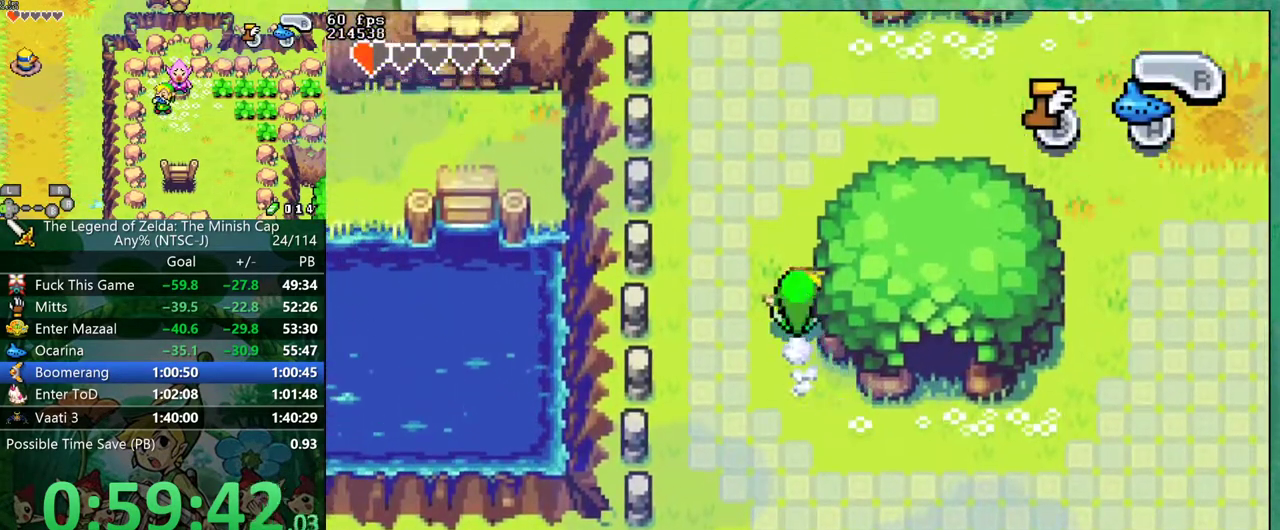
{"buttons": ["DPAD_RIGHT"], "events": [[33, "DPAD_UP", "up"]]}
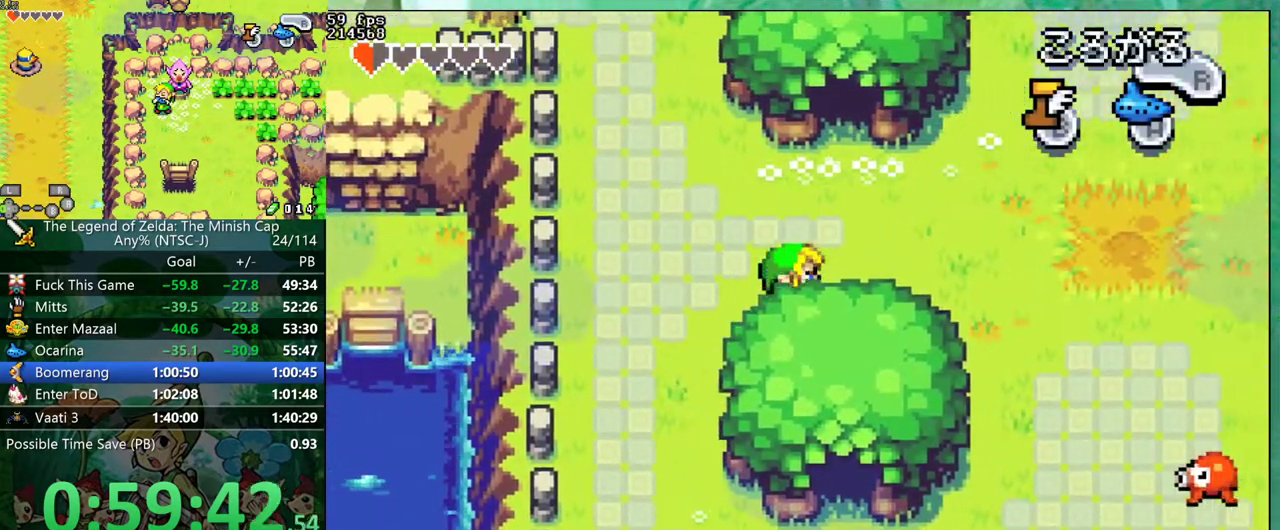
{"buttons": ["DPAD_UP"], "events": [[117, "DPAD_UP", "down"], [183, "DPAD_RIGHT", "up"], [183, "R1", "down"], [283, "R1", "up"]]}
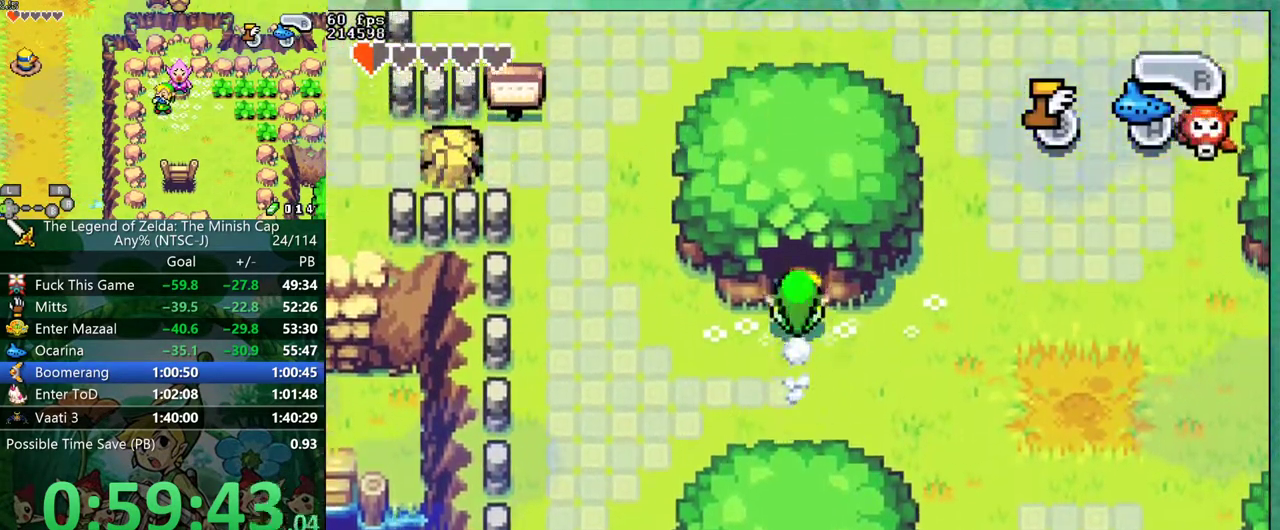
{"buttons": ["DPAD_UP", "DPAD_LEFT"], "events": [[183, "DPAD_LEFT", "down"]]}
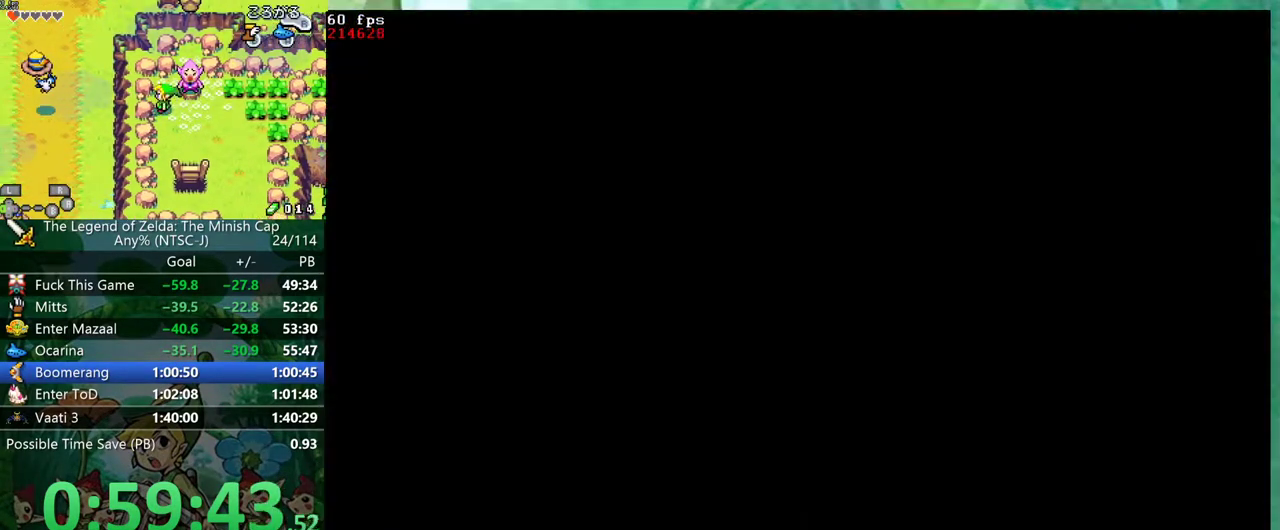
{"buttons": ["DPAD_UP", "DPAD_RIGHT"], "events": [[100, "DPAD_LEFT", "up"], [150, "DPAD_RIGHT", "down"]]}
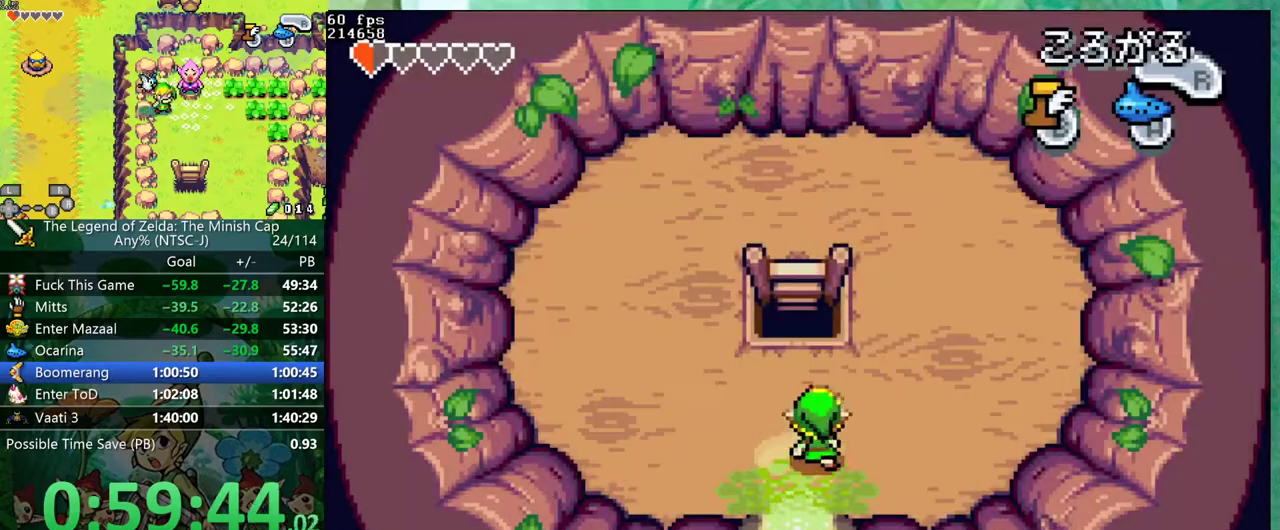
{"buttons": ["DPAD_UP", "DPAD_LEFT"], "events": [[267, "R1", "down"], [283, "DPAD_RIGHT", "up"], [317, "R1", "up"], [433, "DPAD_LEFT", "down"]]}
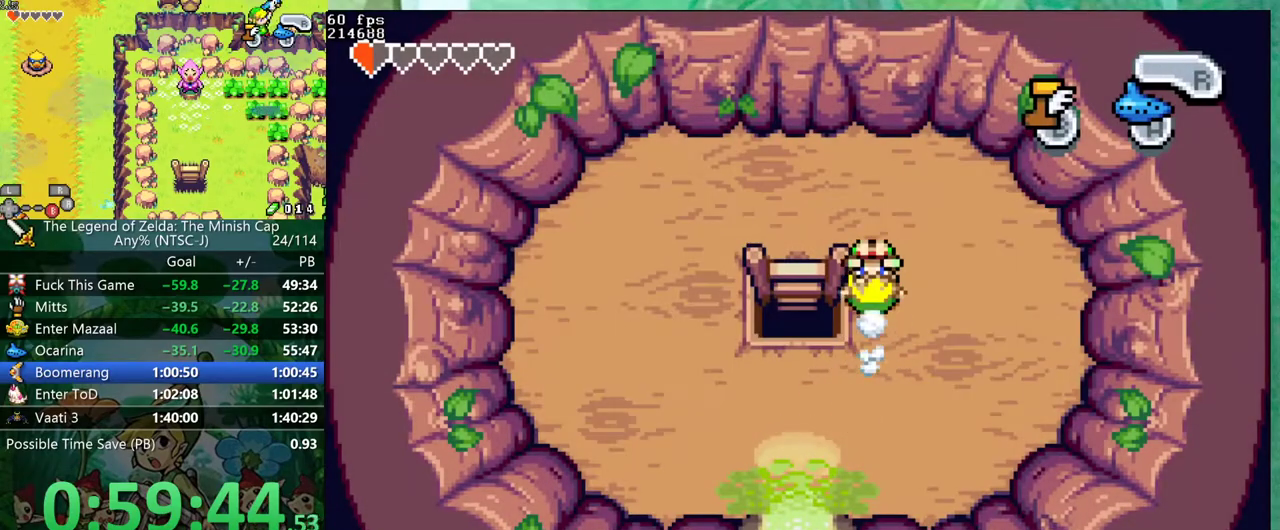
{"buttons": ["DPAD_DOWN"], "events": [[33, "DPAD_UP", "up"], [150, "DPAD_DOWN", "down"], [500, "DPAD_LEFT", "up"]]}
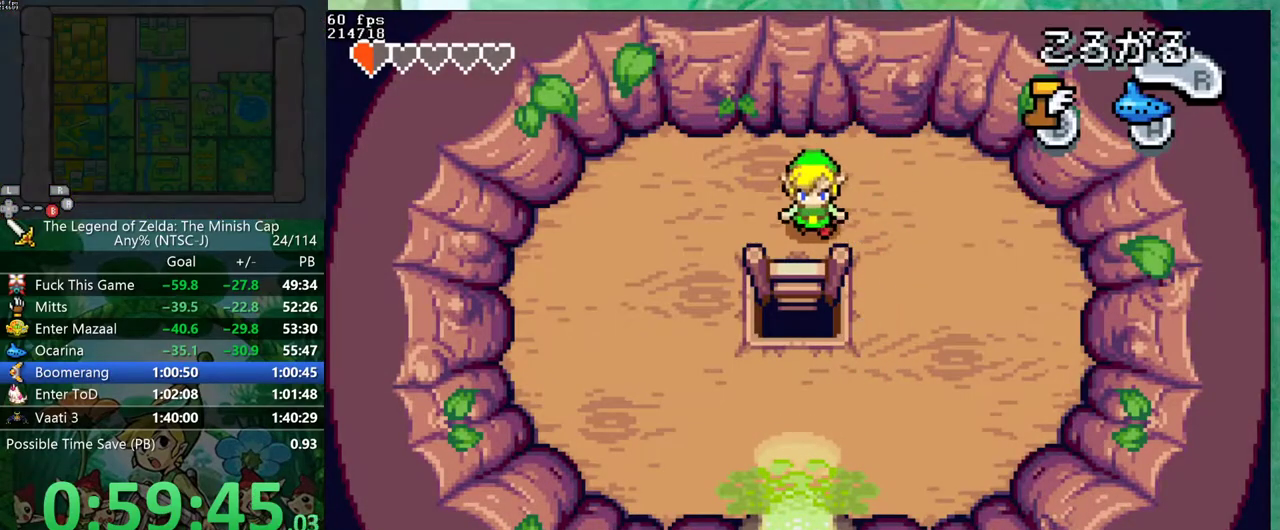
{"buttons": ["DPAD_DOWN"], "events": []}
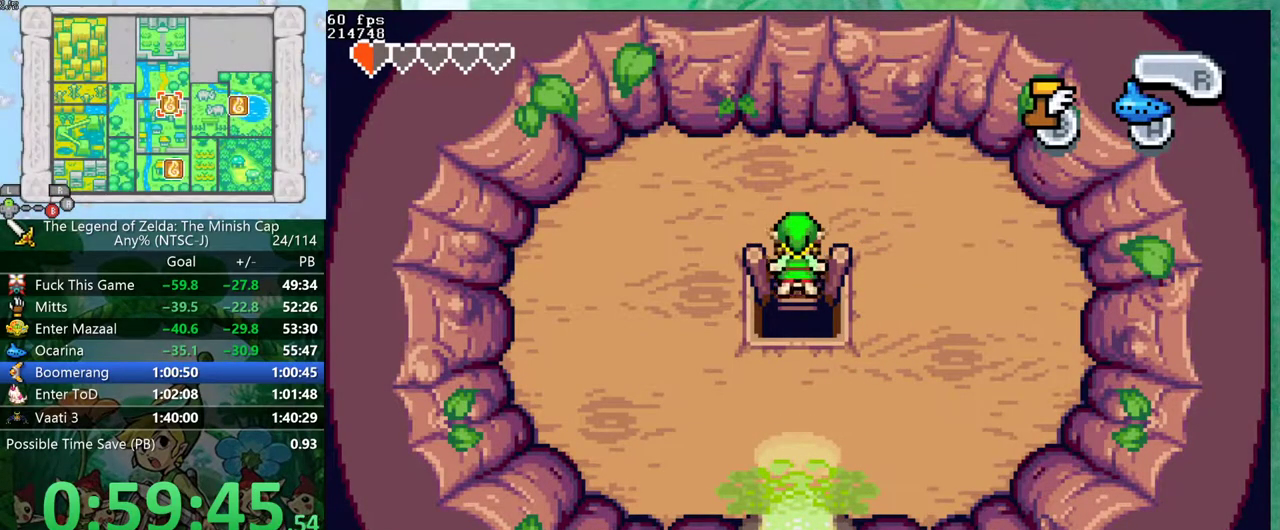
{"buttons": ["DPAD_UP", "DPAD_RIGHT"], "events": [[67, "DPAD_LEFT", "down"], [117, "DPAD_DOWN", "up"], [267, "DPAD_LEFT", "up"], [300, "DPAD_RIGHT", "down"], [367, "DPAD_UP", "down"]]}